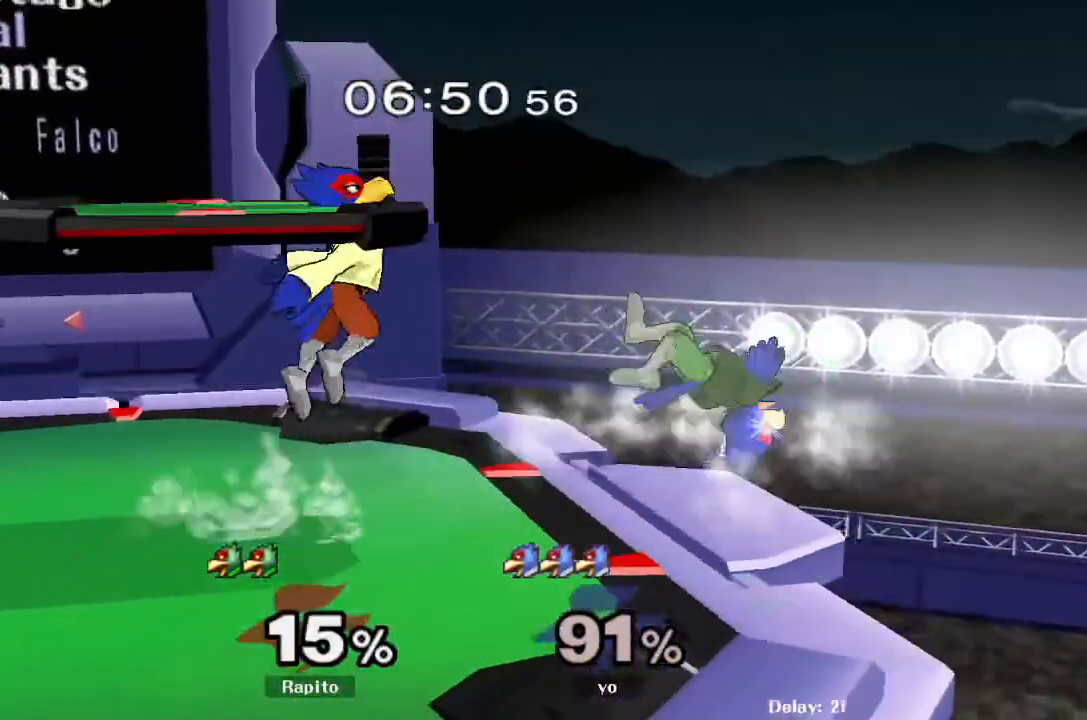
Gameplay with a controller (Nintendo layout); each line is a JSON object with the inputs held at the frame after it. "events" lists button and stick changes between this image and that frame as [ms after this image, input, new state], when the widget could be followed in between. Not read: L3 R3.
{"buttons": [], "left_stick": "up", "right_stick": "center", "events": [[33, "X", "up"], [83, "left_stick", "right"], [133, "left_stick", "center"], [317, "left_stick", "up"], [350, "B", "down"], [367, "START", "down"], [400, "B", "up"], [400, "X", "down"], [467, "START", "up"], [500, "X", "up"]]}
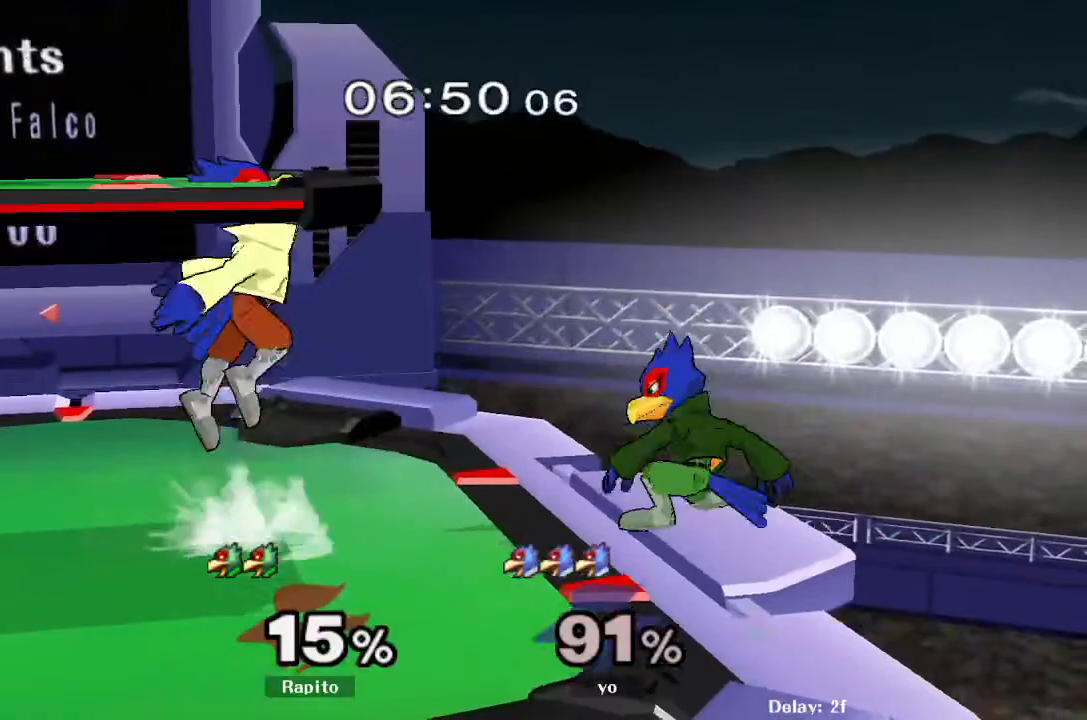
{"buttons": ["L1"], "left_stick": "center", "right_stick": "center", "events": [[83, "right_stick", "up"], [150, "right_stick", "center"], [167, "left_stick", "center"], [200, "DPAD_UP", "down"], [283, "DPAD_UP", "up"], [333, "L1", "down"], [350, "DPAD_DOWN", "down"], [417, "DPAD_DOWN", "up"]]}
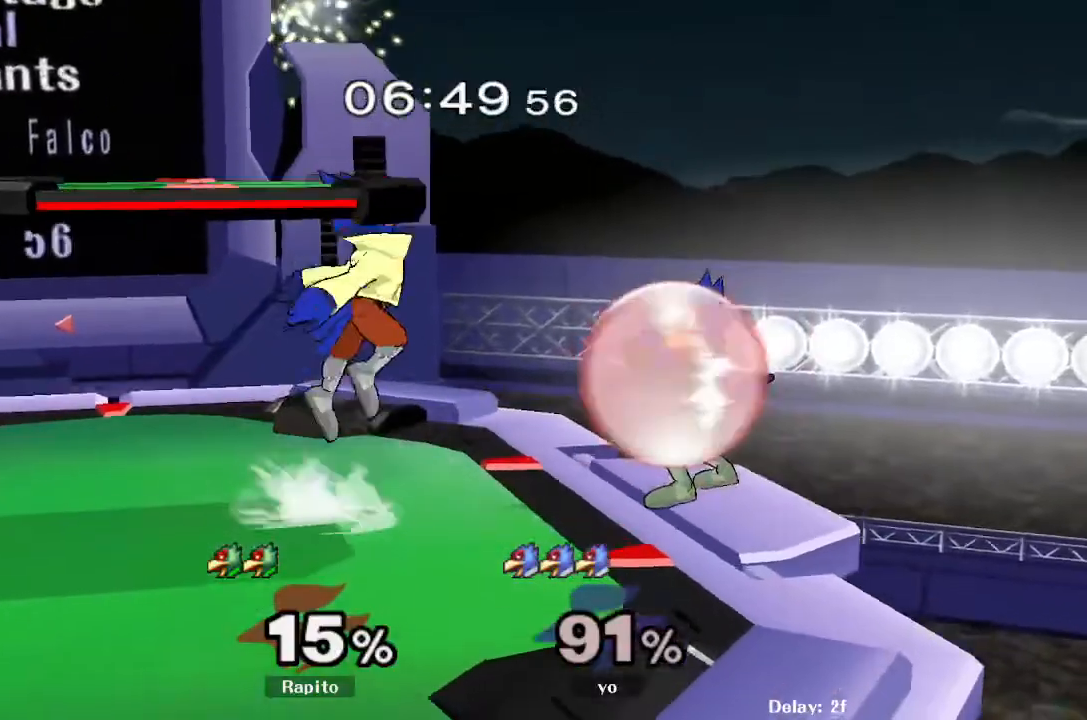
{"buttons": ["A", "L1"], "left_stick": "center", "right_stick": "center", "events": [[33, "X", "down"], [50, "X", "up"], [83, "X", "down"], [100, "X", "up"], [317, "X", "down"], [333, "X", "up"], [500, "A", "down"]]}
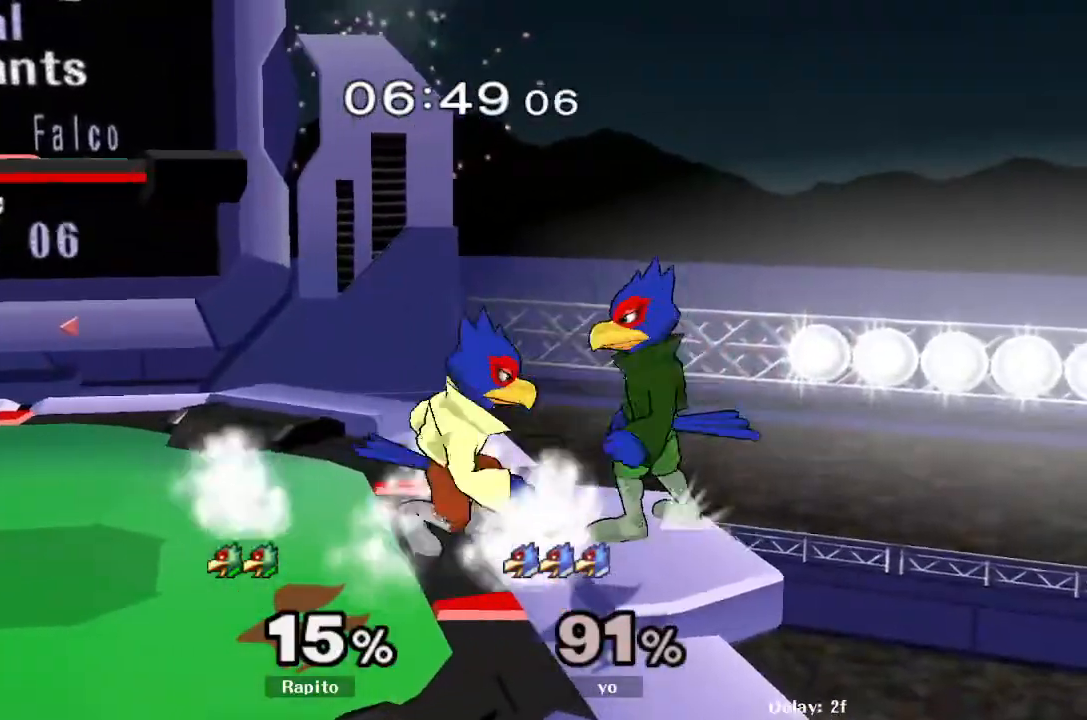
{"buttons": ["L1"], "left_stick": "center", "right_stick": "center", "events": [[117, "A", "up"], [133, "X", "down"], [150, "X", "up"], [183, "X", "down"], [200, "X", "up"], [233, "left_stick", "right"], [433, "A", "down"], [450, "A", "up"], [467, "left_stick", "center"]]}
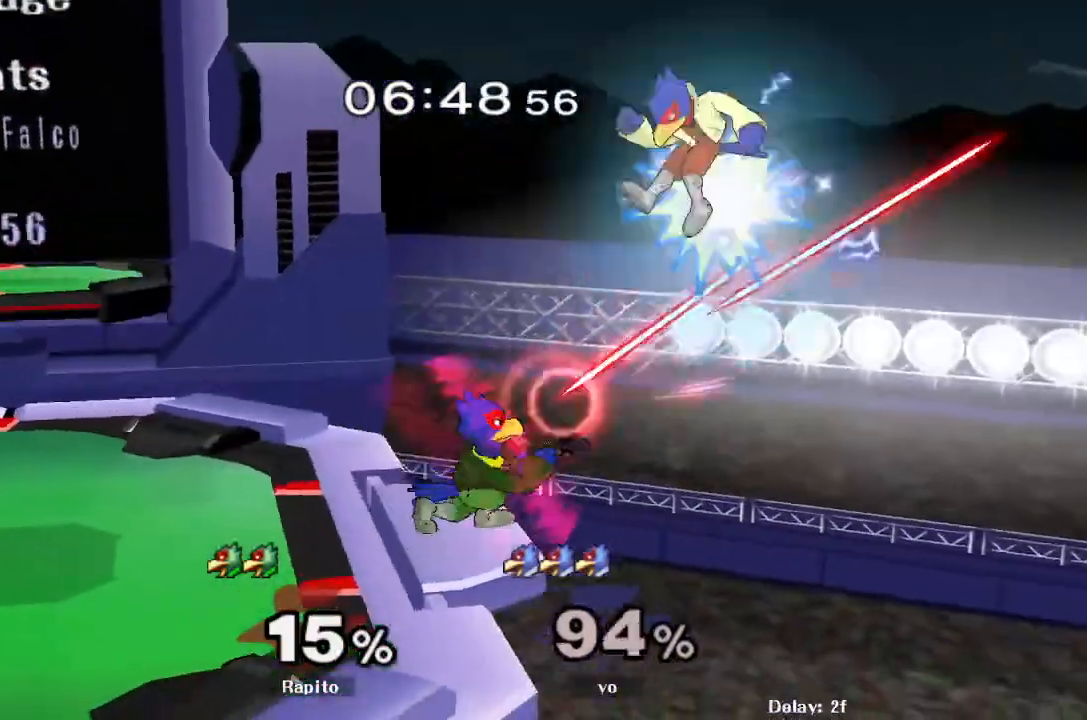
{"buttons": ["B"], "left_stick": "center", "right_stick": "center", "events": [[17, "L1", "up"], [317, "Y", "down"], [433, "Y", "up"], [450, "B", "down"]]}
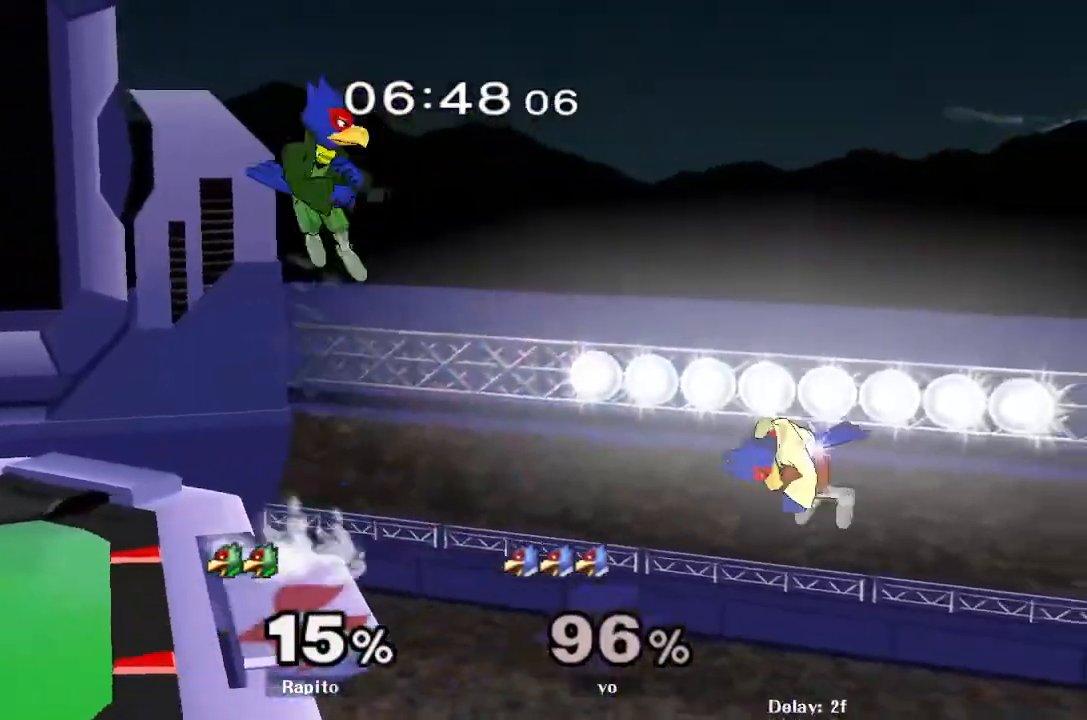
{"buttons": ["B"], "left_stick": "center", "right_stick": "center"}
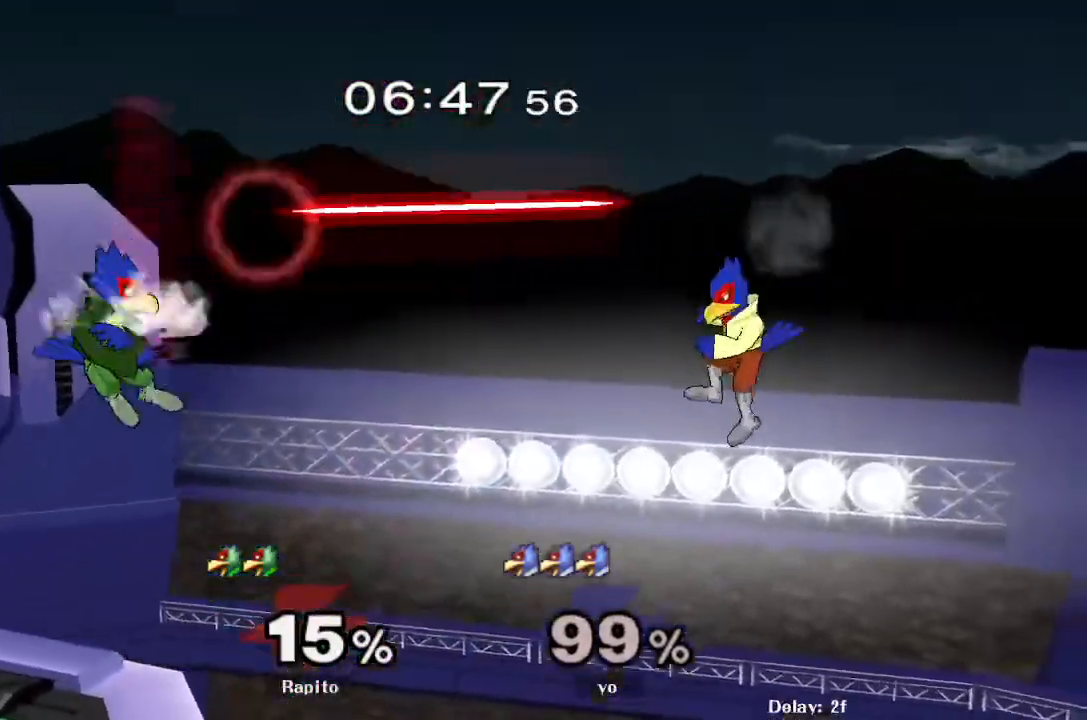
{"buttons": [], "left_stick": "center", "right_stick": "center", "events": [[83, "B", "up"], [133, "B", "down"], [183, "B", "up"]]}
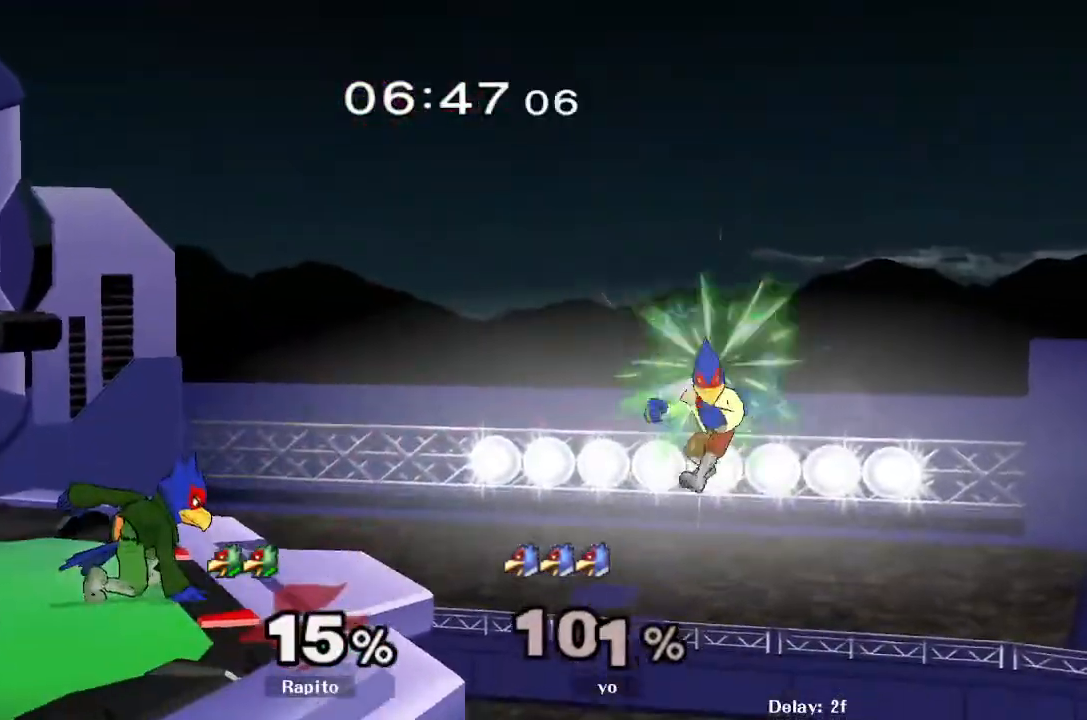
{"buttons": [], "left_stick": "center", "right_stick": "center", "events": []}
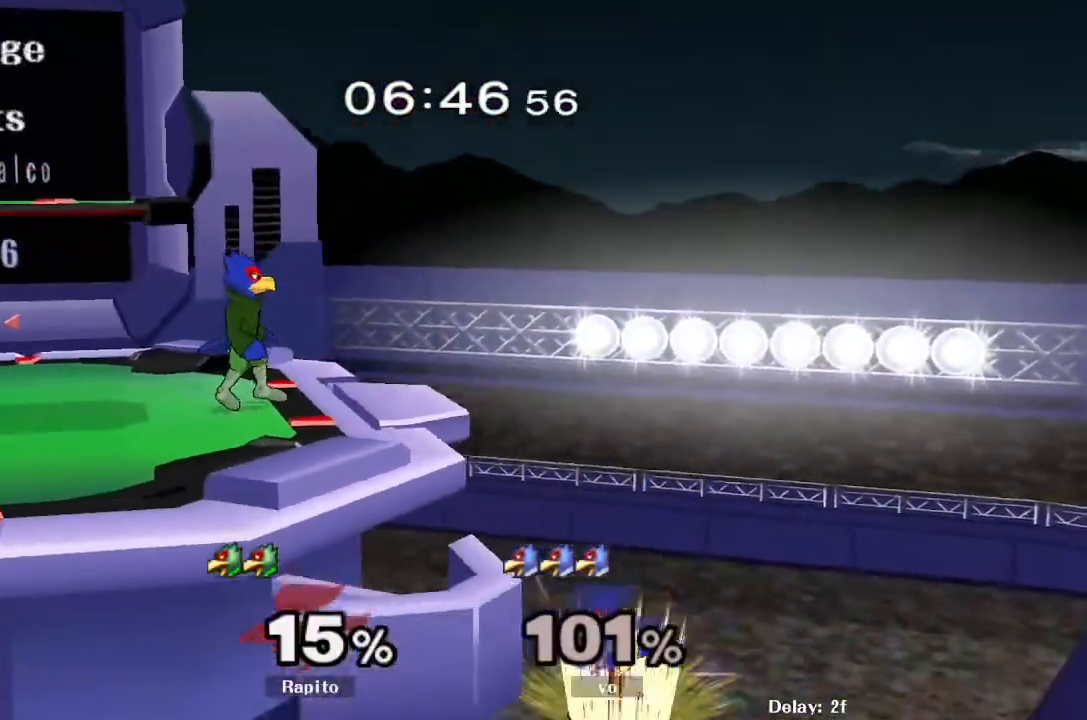
{"buttons": [], "left_stick": "center", "right_stick": "center", "events": [[50, "DPAD_DOWN", "down"], [67, "DPAD_DOWN", "up"], [100, "left_stick", "right"], [117, "DPAD_LEFT", "down"], [133, "DPAD_LEFT", "up"], [167, "DPAD_LEFT", "down"], [183, "DPAD_LEFT", "up"], [250, "DPAD_RIGHT", "down"], [267, "DPAD_RIGHT", "up"], [500, "left_stick", "center"]]}
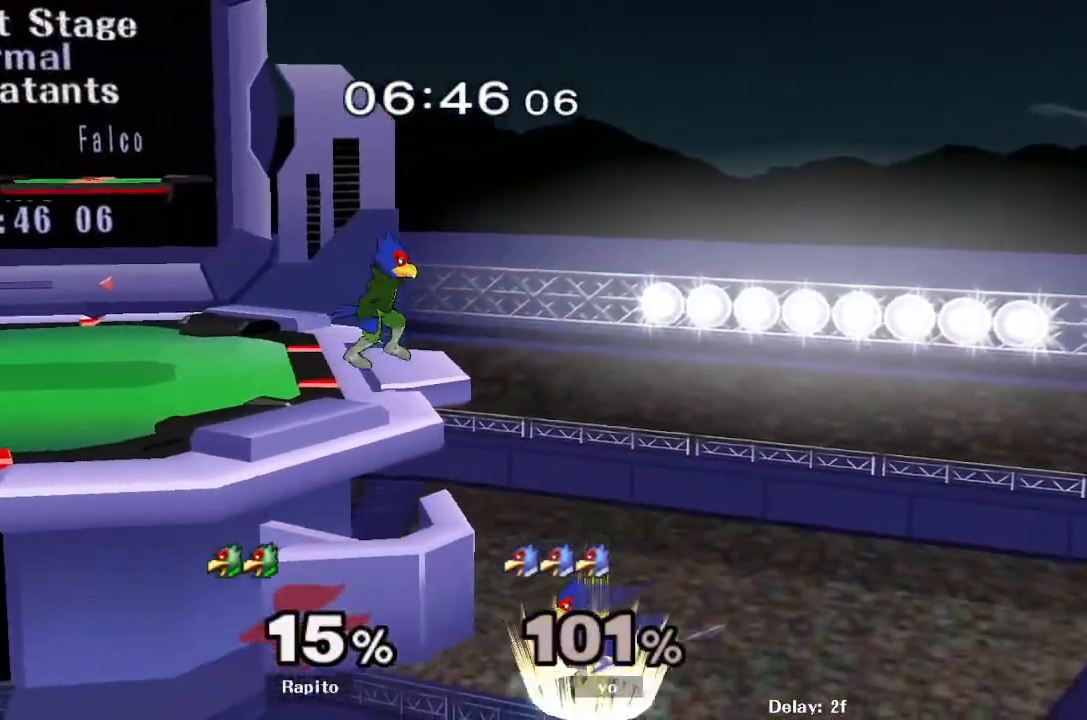
{"buttons": ["L1"], "left_stick": "down-left", "right_stick": "center", "events": [[83, "Y", "down"], [117, "Y", "up"], [167, "right_stick", "down"], [250, "left_stick", "up-right"], [283, "right_stick", "center"], [317, "left_stick", "center"], [383, "left_stick", "up-left"], [500, "L1", "down"], [500, "left_stick", "down-left"]]}
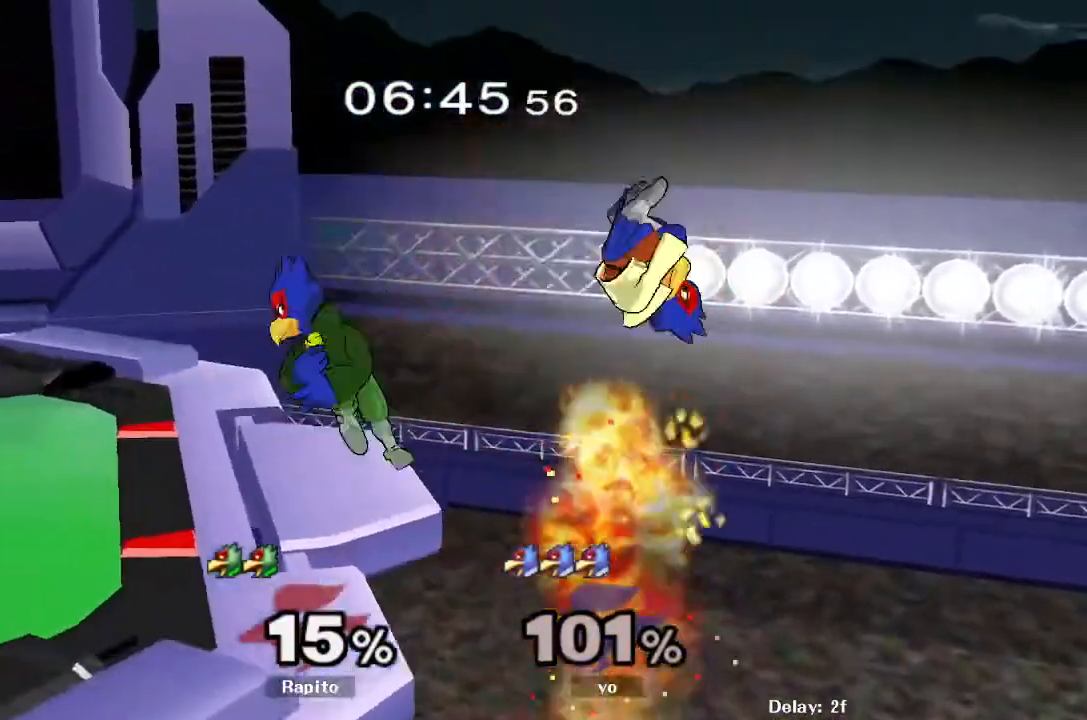
{"buttons": [], "left_stick": "center", "right_stick": "center", "events": [[83, "L1", "up"], [133, "left_stick", "center"], [183, "A", "down"], [250, "A", "up"]]}
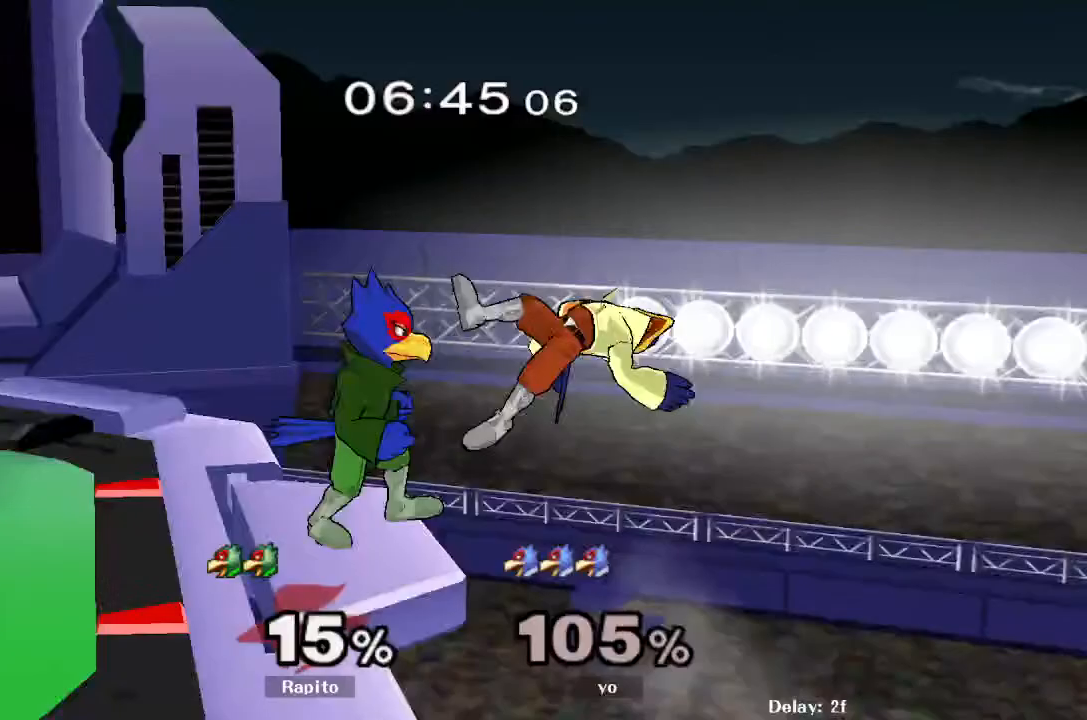
{"buttons": [], "left_stick": "center", "right_stick": "center", "events": [[467, "DPAD_UP", "down"], [483, "DPAD_UP", "up"]]}
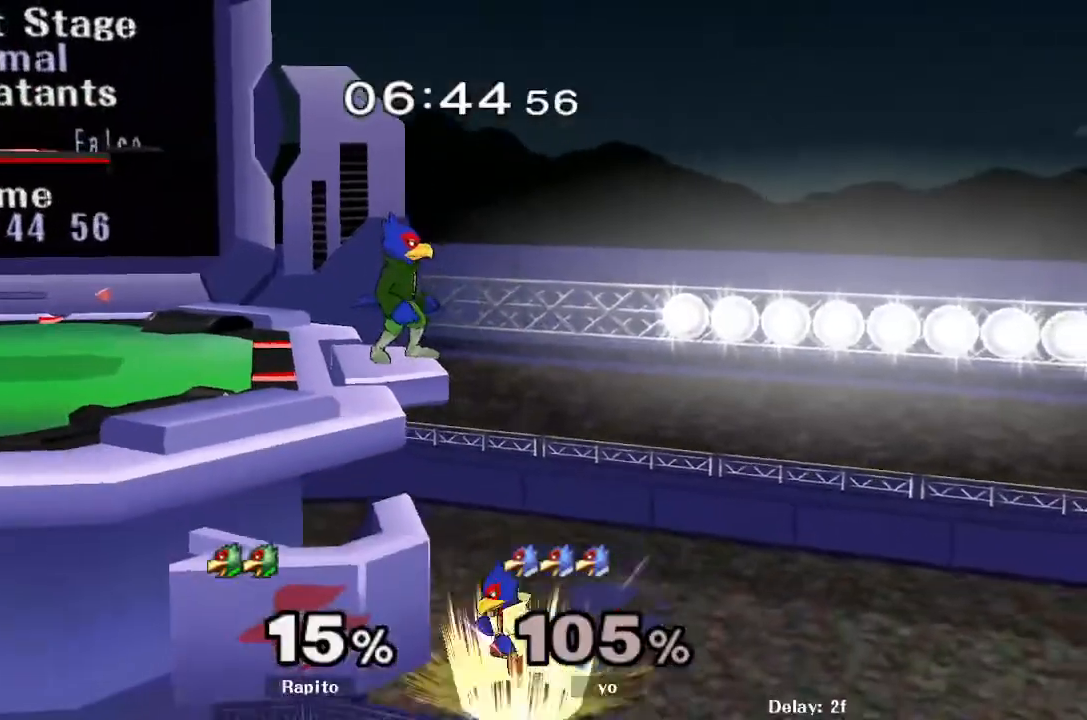
{"buttons": [], "left_stick": "center", "right_stick": "center", "events": [[83, "right_stick", "down"], [283, "Z", "down"], [300, "right_stick", "center"], [383, "Z", "up"], [417, "Y", "down"], [450, "Y", "up"]]}
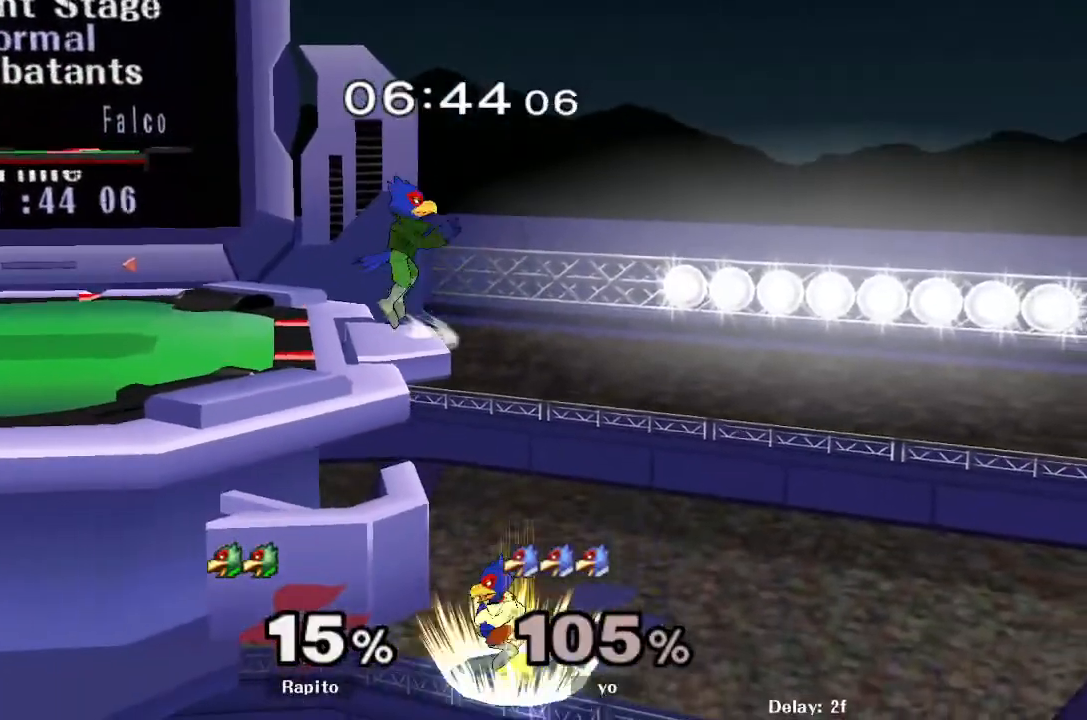
{"buttons": [], "left_stick": "down-left", "right_stick": "center", "events": [[100, "right_stick", "down"], [167, "left_stick", "right"], [167, "right_stick", "center"], [217, "left_stick", "up-right"], [350, "left_stick", "down-left"], [367, "L1", "down"], [483, "L1", "up"]]}
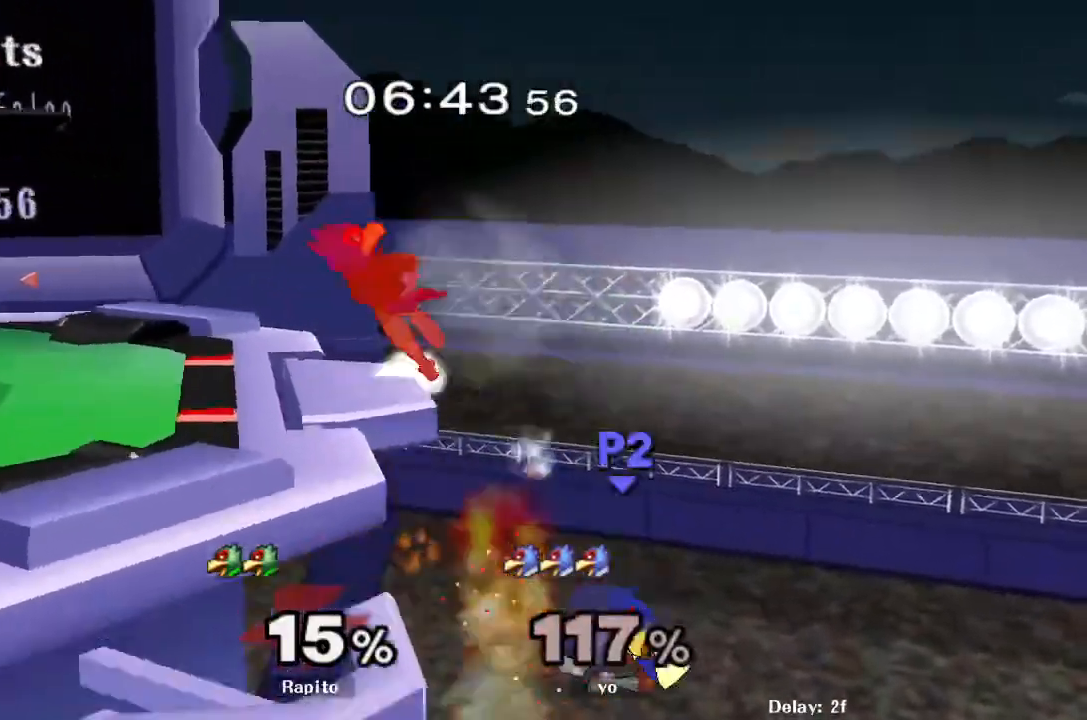
{"buttons": ["Y"], "left_stick": "down-left", "right_stick": "center", "events": [[33, "left_stick", "center"], [333, "left_stick", "left"], [417, "Y", "down"], [433, "left_stick", "down-left"]]}
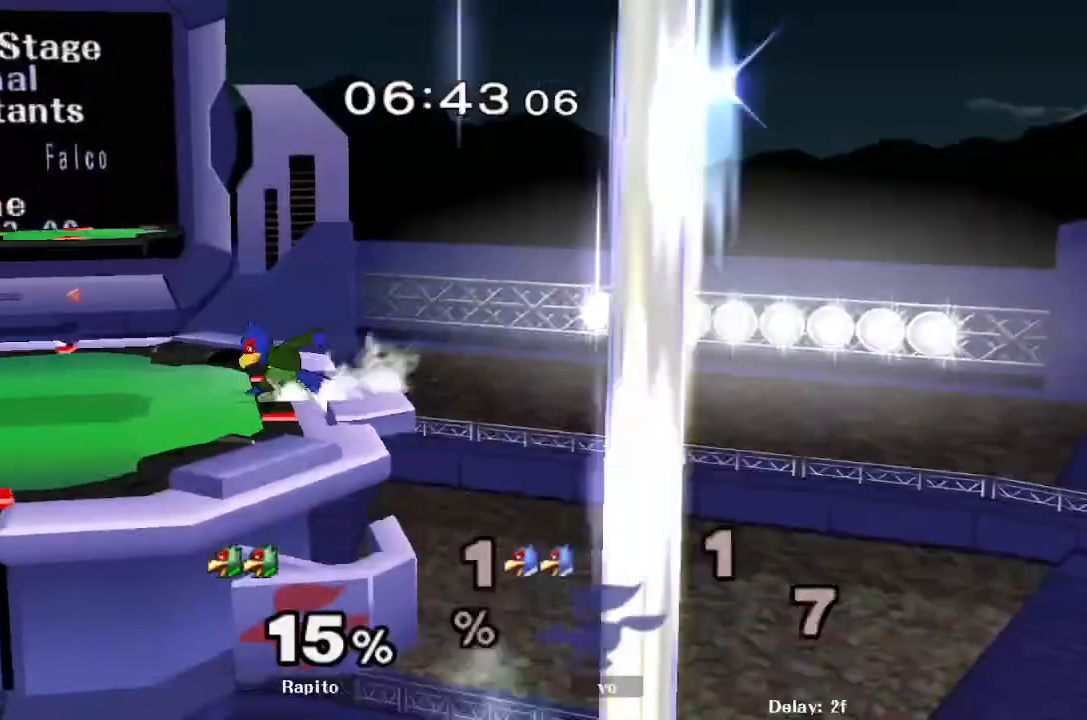
{"buttons": [], "left_stick": "left", "right_stick": "up"}
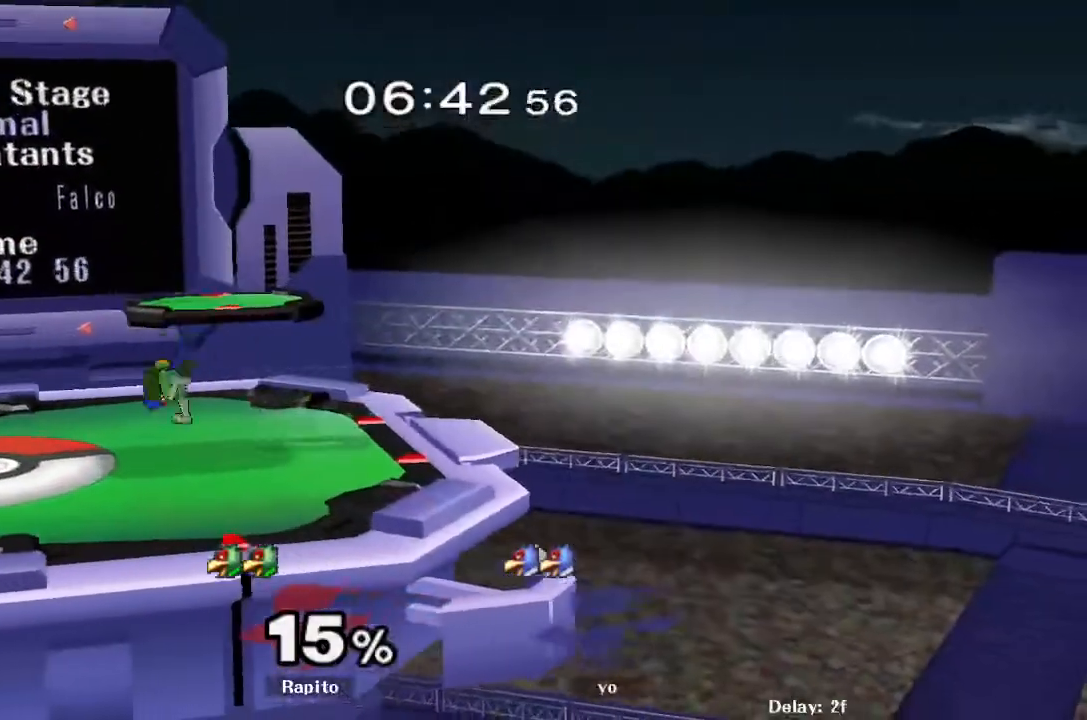
{"buttons": ["R1"], "left_stick": "center", "right_stick": "center"}
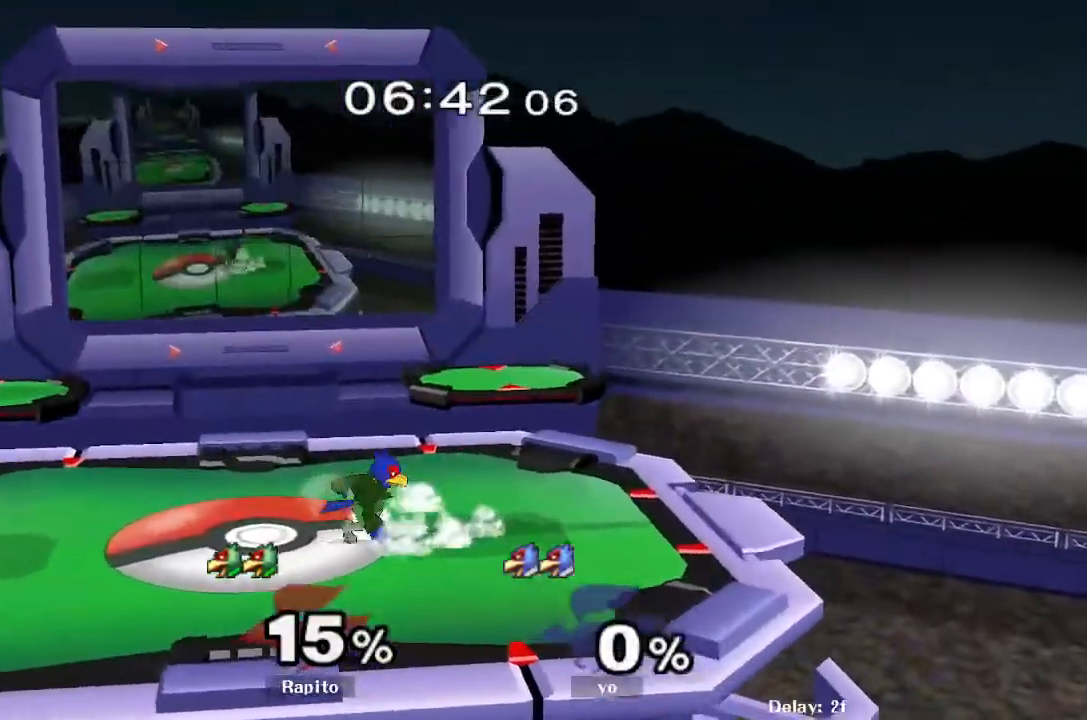
{"buttons": ["L1"], "left_stick": "center", "right_stick": "center", "events": [[33, "R1", "up"], [83, "left_stick", "left"], [117, "Y", "down"], [150, "Y", "up"], [317, "right_stick", "up"], [367, "left_stick", "down-left"], [400, "L1", "down"], [433, "right_stick", "center"], [500, "left_stick", "center"]]}
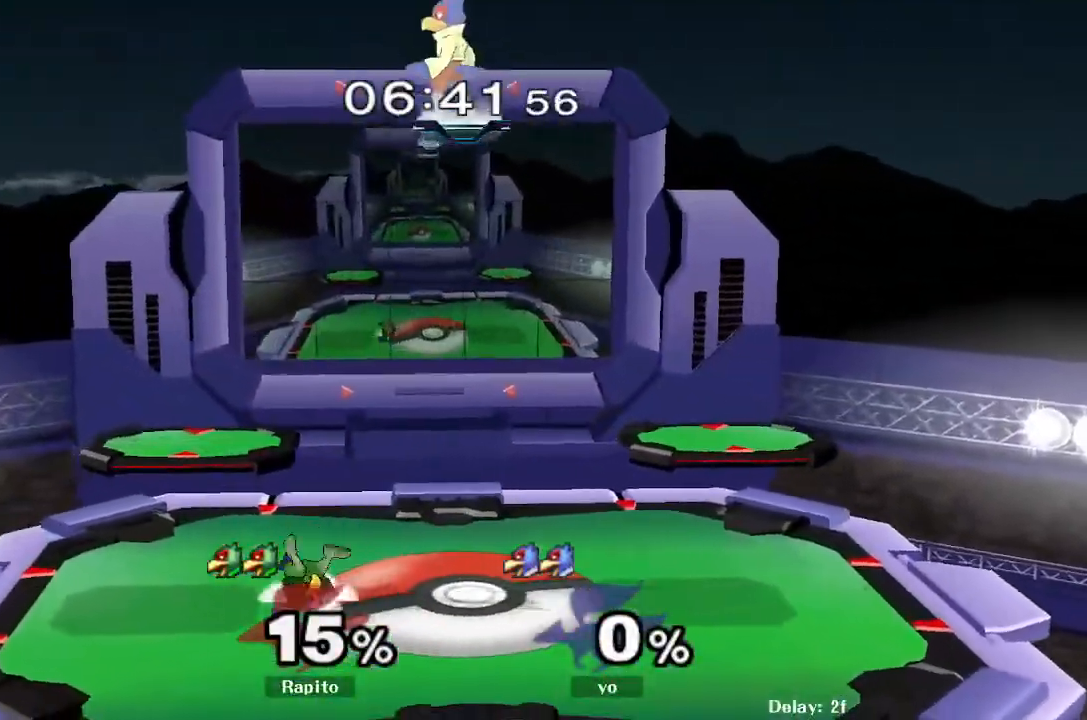
{"buttons": [], "left_stick": "center", "right_stick": "center", "events": [[17, "L1", "up"], [100, "left_stick", "right"], [183, "Y", "down"], [183, "left_stick", "down-left"], [250, "R1", "down"], [300, "Y", "up"], [383, "R1", "up"], [417, "left_stick", "center"]]}
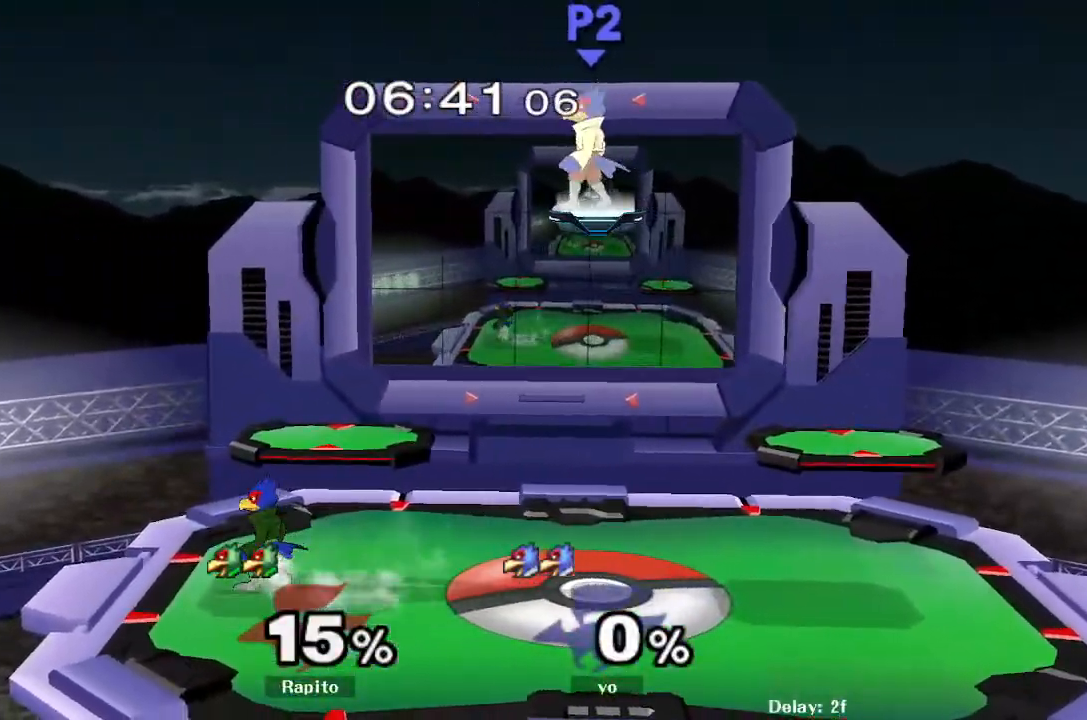
{"buttons": [], "left_stick": "center", "right_stick": "center", "events": []}
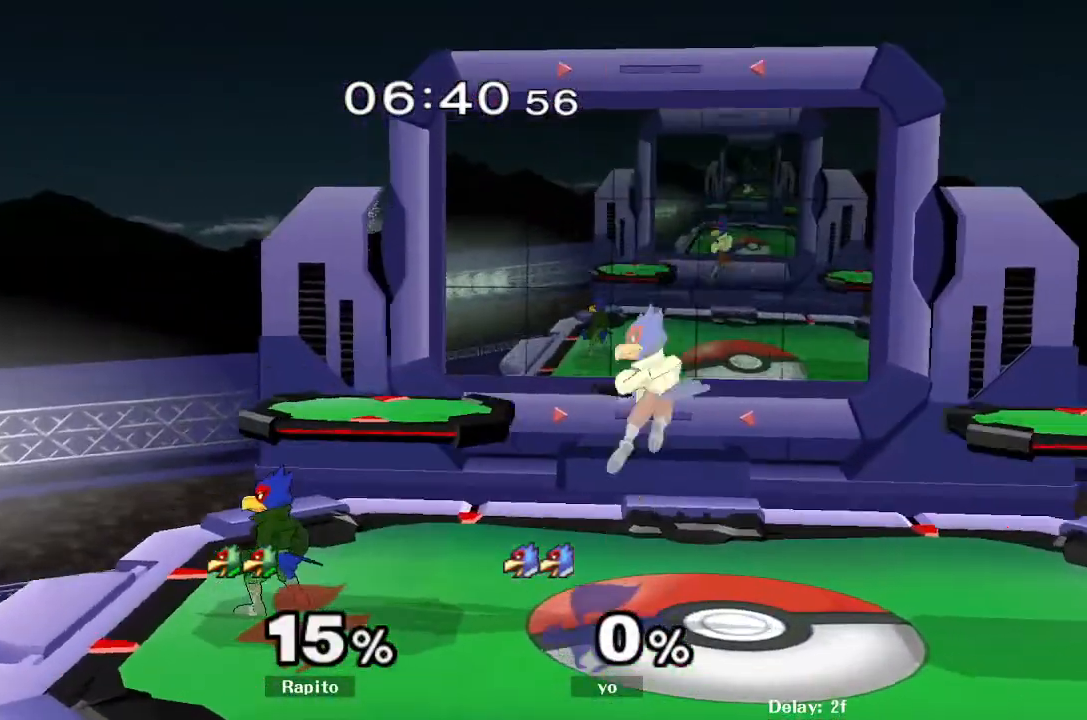
{"buttons": ["B"], "left_stick": "right", "right_stick": "center", "events": [[150, "left_stick", "right"], [167, "Y", "down"], [250, "left_stick", "center"], [300, "Y", "up"], [317, "Y", "down"], [333, "Y", "up"], [333, "left_stick", "right"], [350, "B", "down"]]}
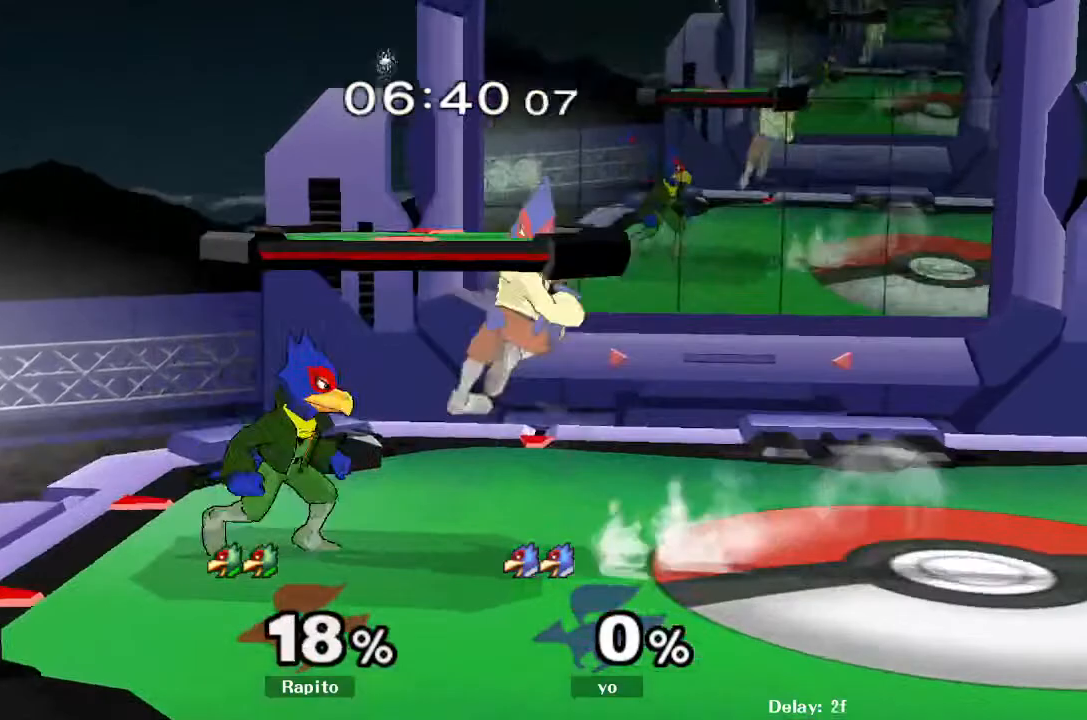
{"buttons": ["L1"], "left_stick": "right", "right_stick": "center", "events": [[33, "B", "up"], [117, "L1", "down"], [133, "left_stick", "center"], [450, "left_stick", "right"]]}